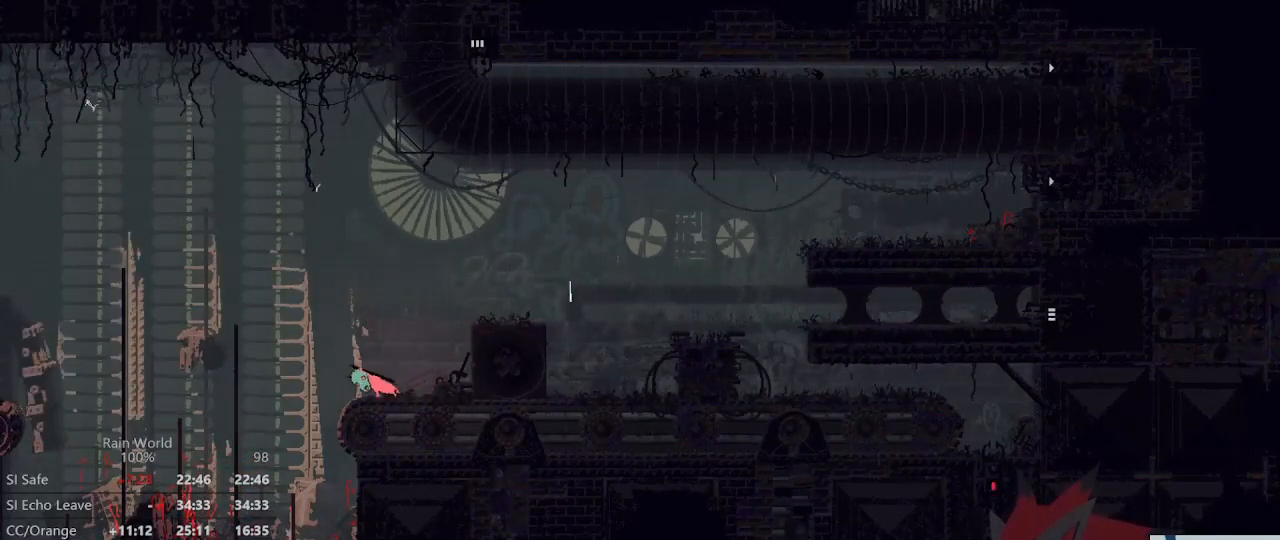
Gameplay with a controller (Xbox layout); each line is a JSON object with the inputs held at the frame after it (dt_ms = milliseconds from this image to that frame). "events" lists button and stick changes between this image and that frame as [ms after this image, input, new state], when the widget could be followed in between. Not read: DPAD_UP L2 R2 R3 START.
{"dt_ms": 500, "buttons": [], "left_stick": "up", "right_stick": "center", "events": [[433, "left_stick", "up"], [500, "A", "up"]]}
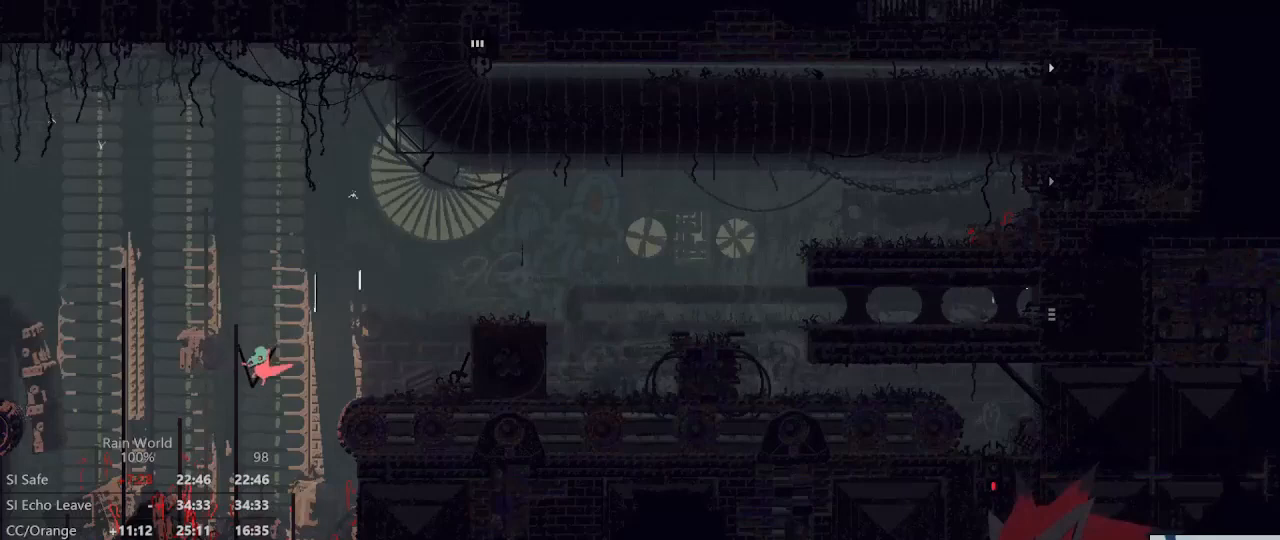
{"dt_ms": 500, "buttons": ["A"], "left_stick": "left", "right_stick": "center", "events": [[100, "A", "down"], [233, "A", "up"], [267, "left_stick", "left"], [300, "A", "down"]]}
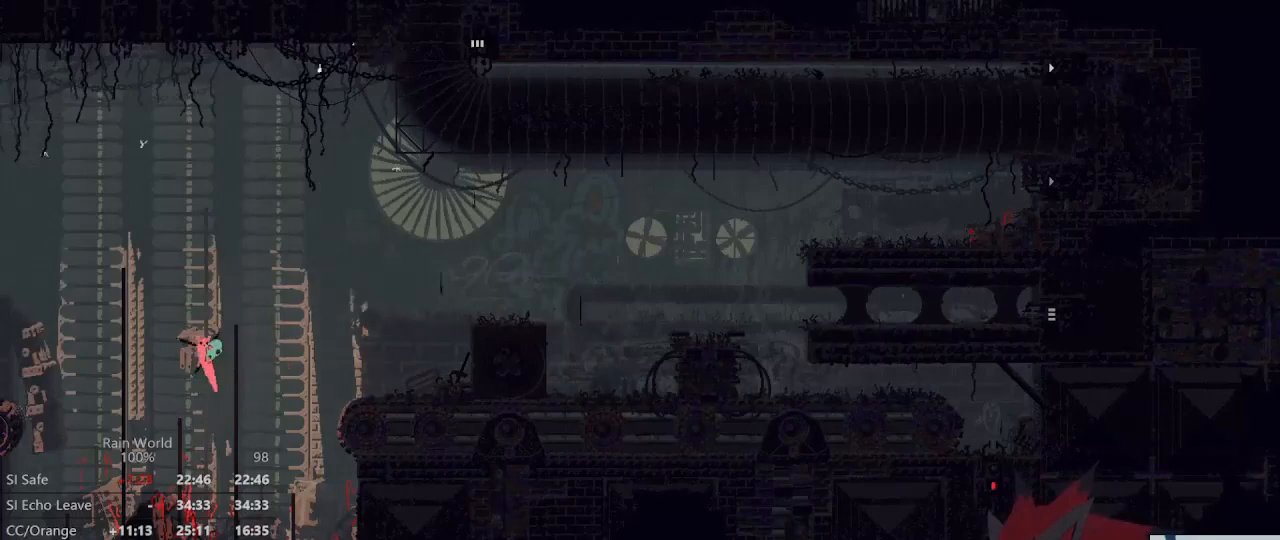
{"dt_ms": 500, "buttons": [], "left_stick": "up", "right_stick": "center", "events": [[200, "left_stick", "up"], [233, "A", "up"]]}
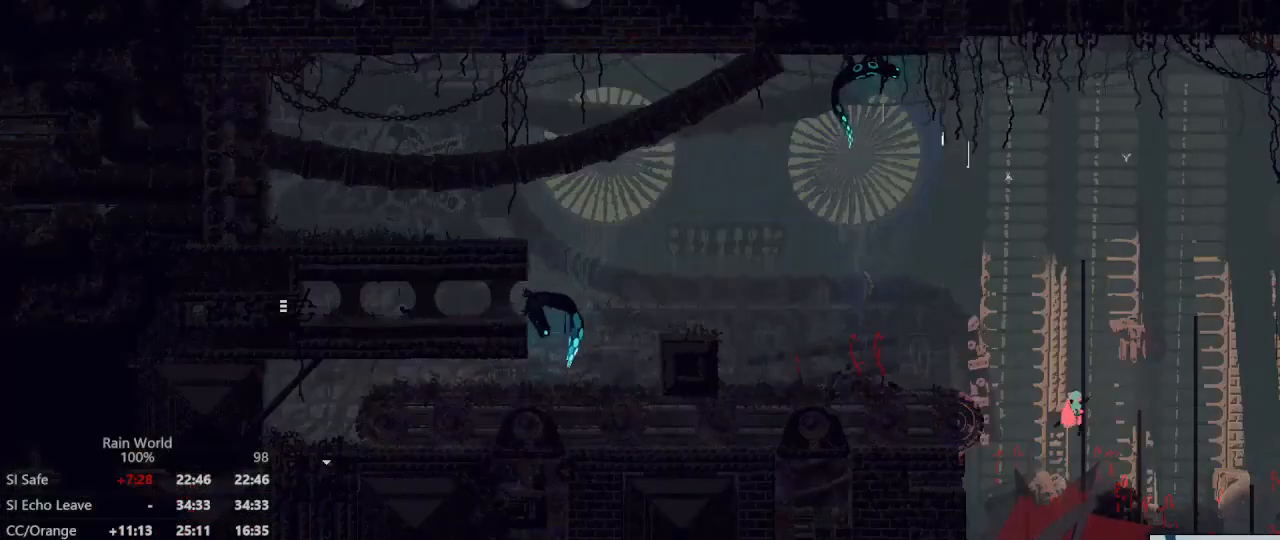
{"dt_ms": 500, "buttons": ["A"], "left_stick": "left", "right_stick": "center", "events": [[267, "A", "down"], [433, "A", "up"], [467, "left_stick", "left"], [500, "A", "down"]]}
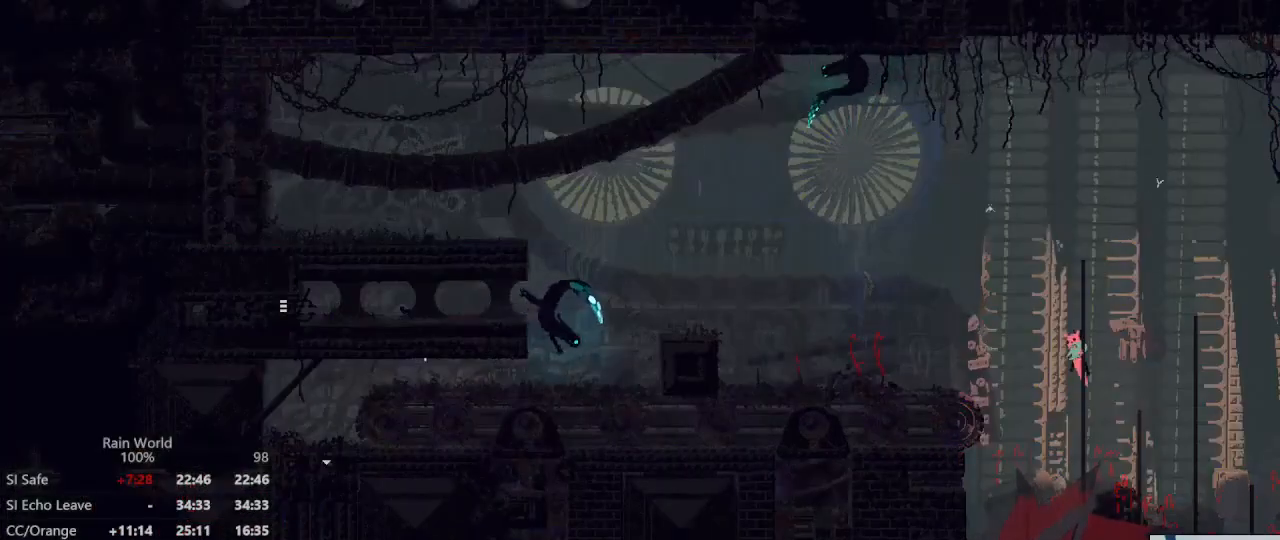
{"dt_ms": 500, "buttons": [], "left_stick": "left", "right_stick": "center", "events": [[100, "A", "up"], [100, "B", "down"], [267, "B", "up"]]}
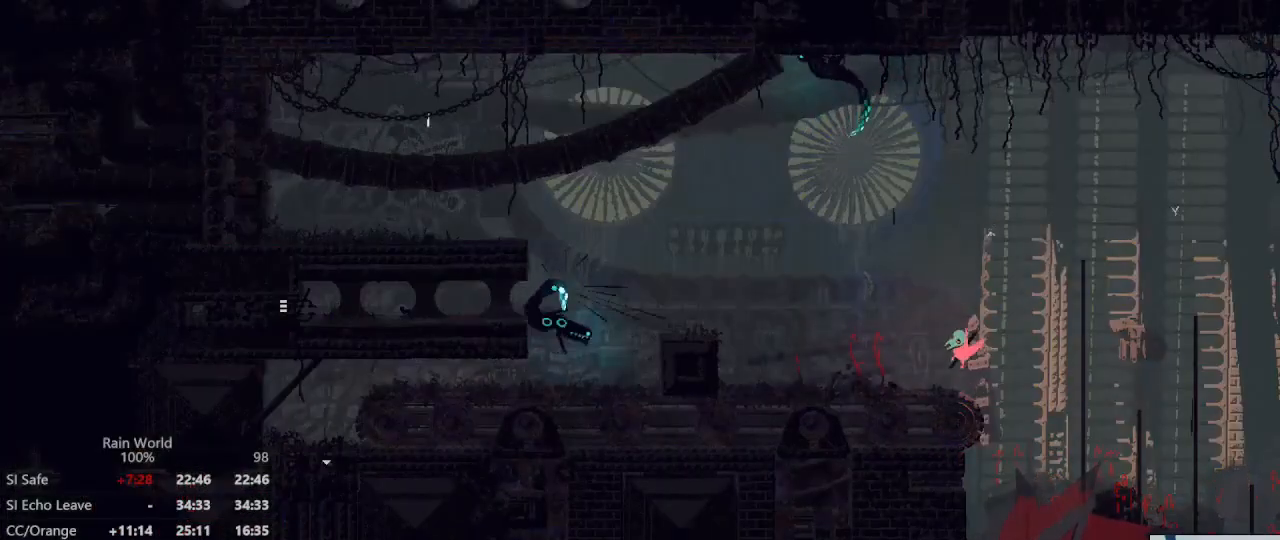
{"dt_ms": 500, "buttons": ["X"], "left_stick": "left", "right_stick": "center", "events": [[200, "A", "down"], [333, "A", "up"], [367, "X", "down"]]}
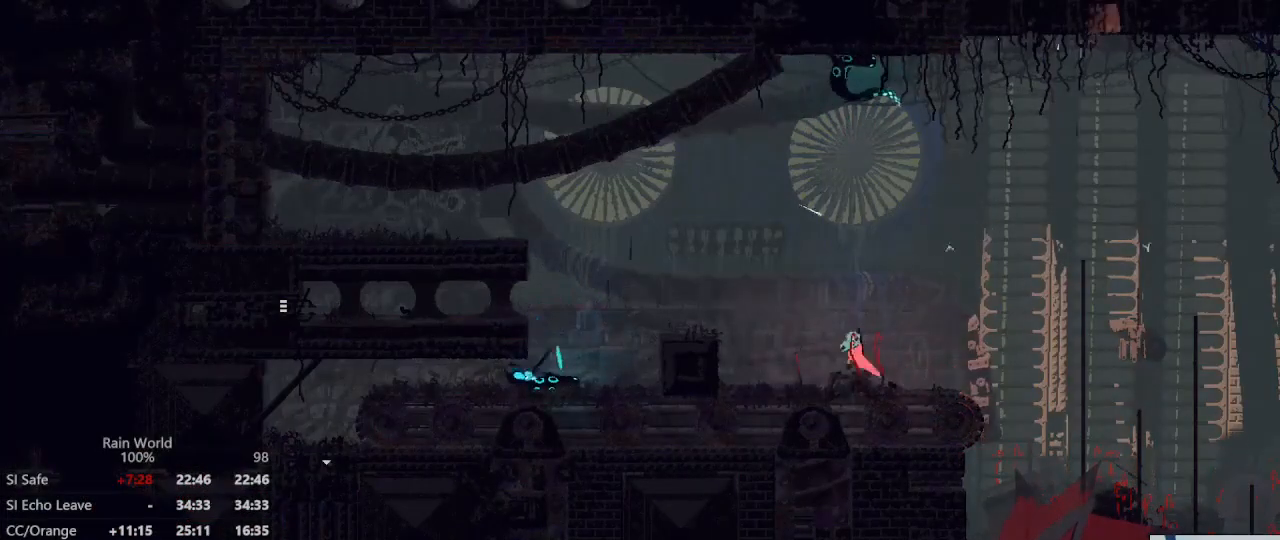
{"dt_ms": 500, "buttons": ["A", "X"], "left_stick": "left", "right_stick": "center", "events": [[333, "A", "down"]]}
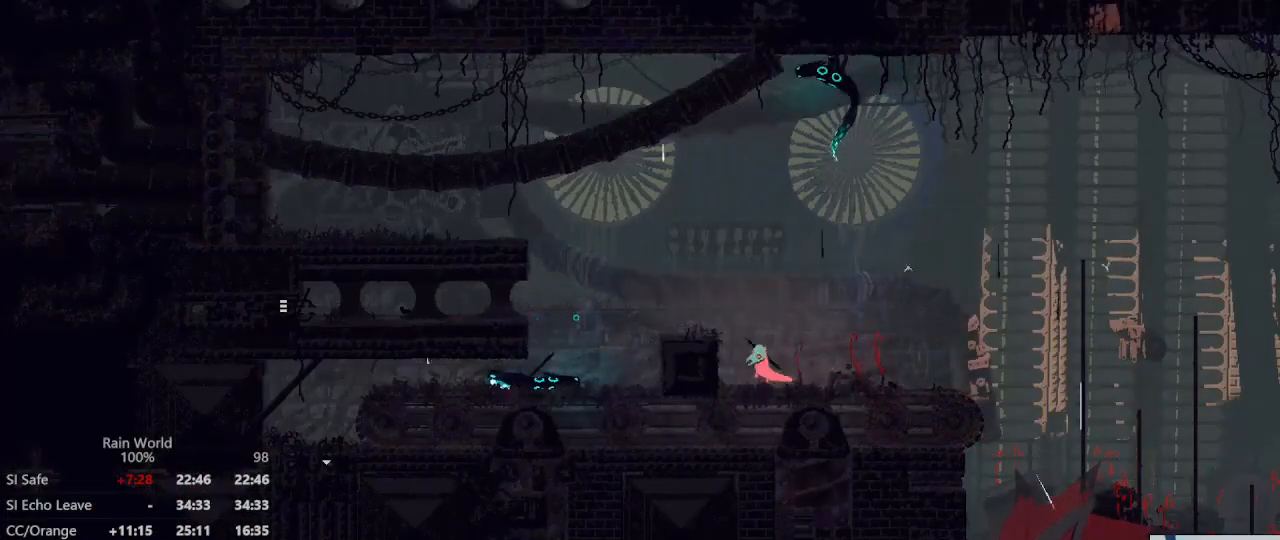
{"dt_ms": 500, "buttons": [], "left_stick": "left", "right_stick": "center", "events": [[167, "A", "up"], [267, "X", "up"]]}
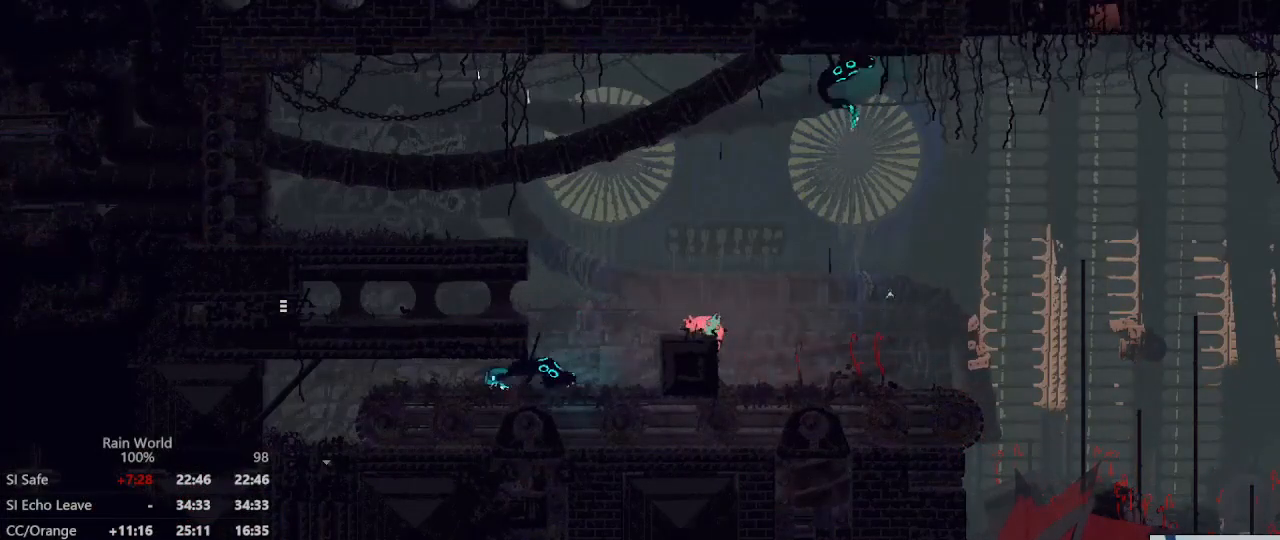
{"dt_ms": 500, "buttons": ["A"], "left_stick": "left", "right_stick": "center", "events": [[300, "A", "down"]]}
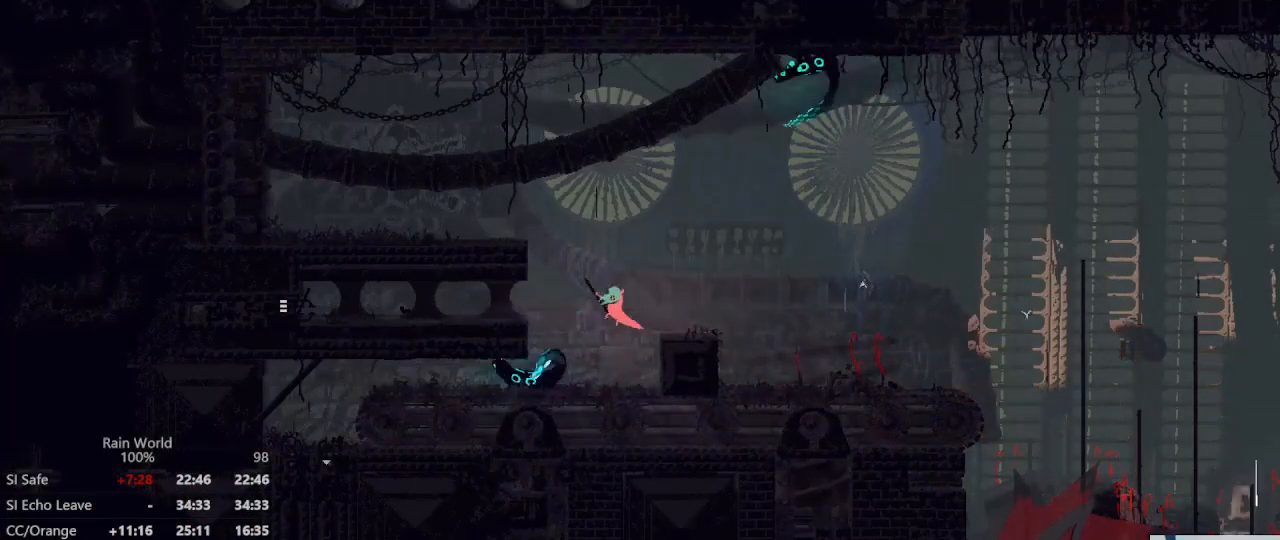
{"dt_ms": 500, "buttons": ["A"], "left_stick": "left", "right_stick": "center", "events": [[267, "A", "up"], [433, "A", "down"]]}
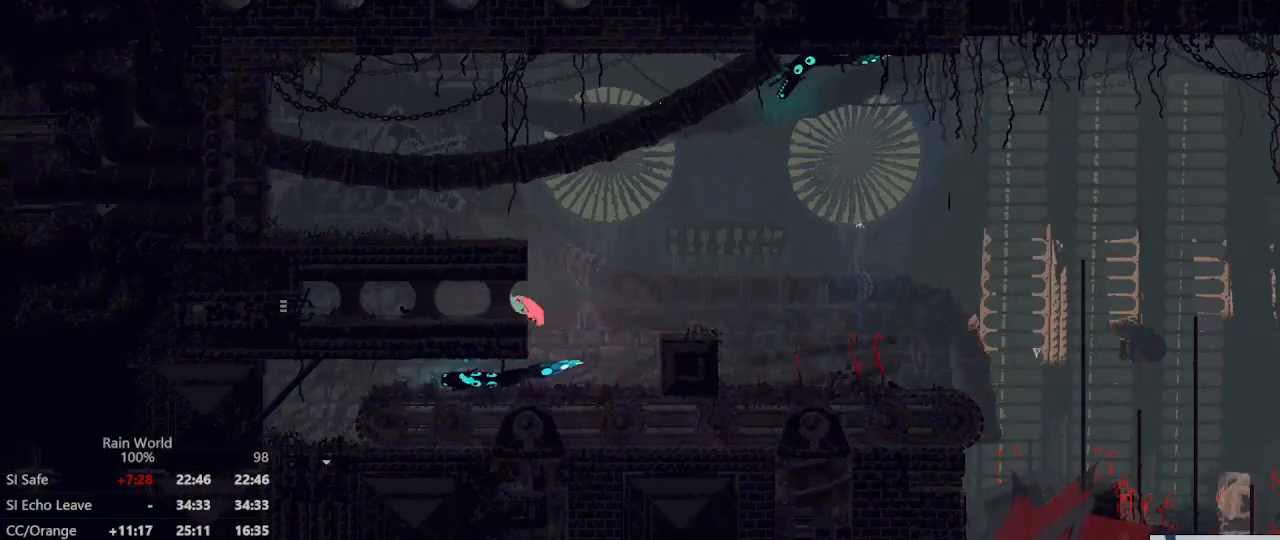
{"dt_ms": 500, "buttons": [], "left_stick": "left", "right_stick": "center", "events": [[33, "A", "up"]]}
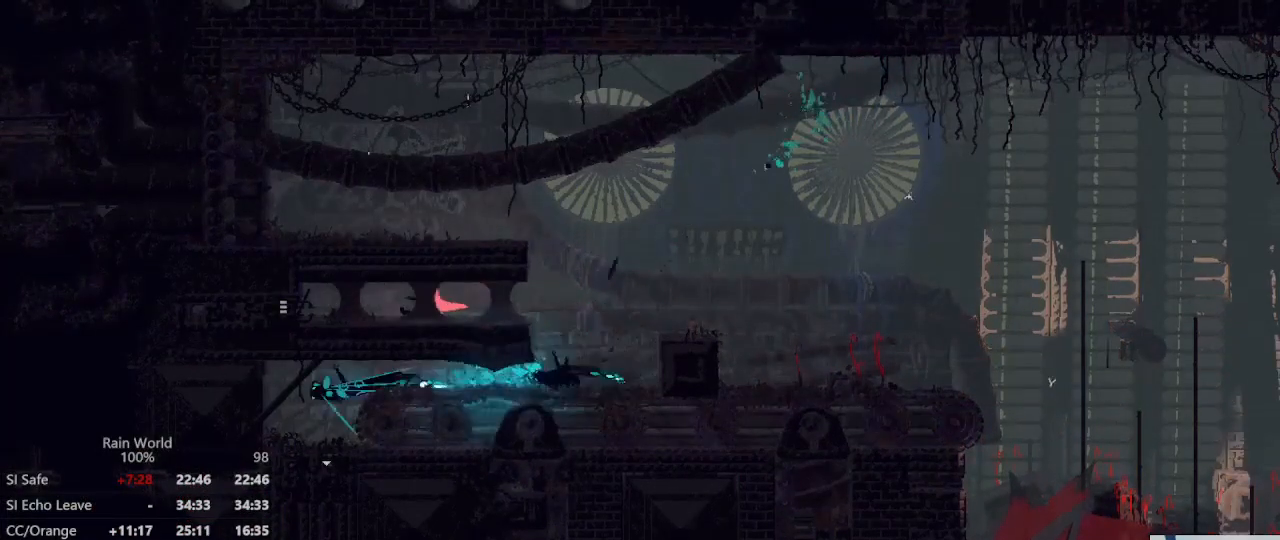
{"dt_ms": 1000, "buttons": [], "left_stick": "left", "right_stick": "center", "events": [[600, "X", "down"], [700, "X", "up"]]}